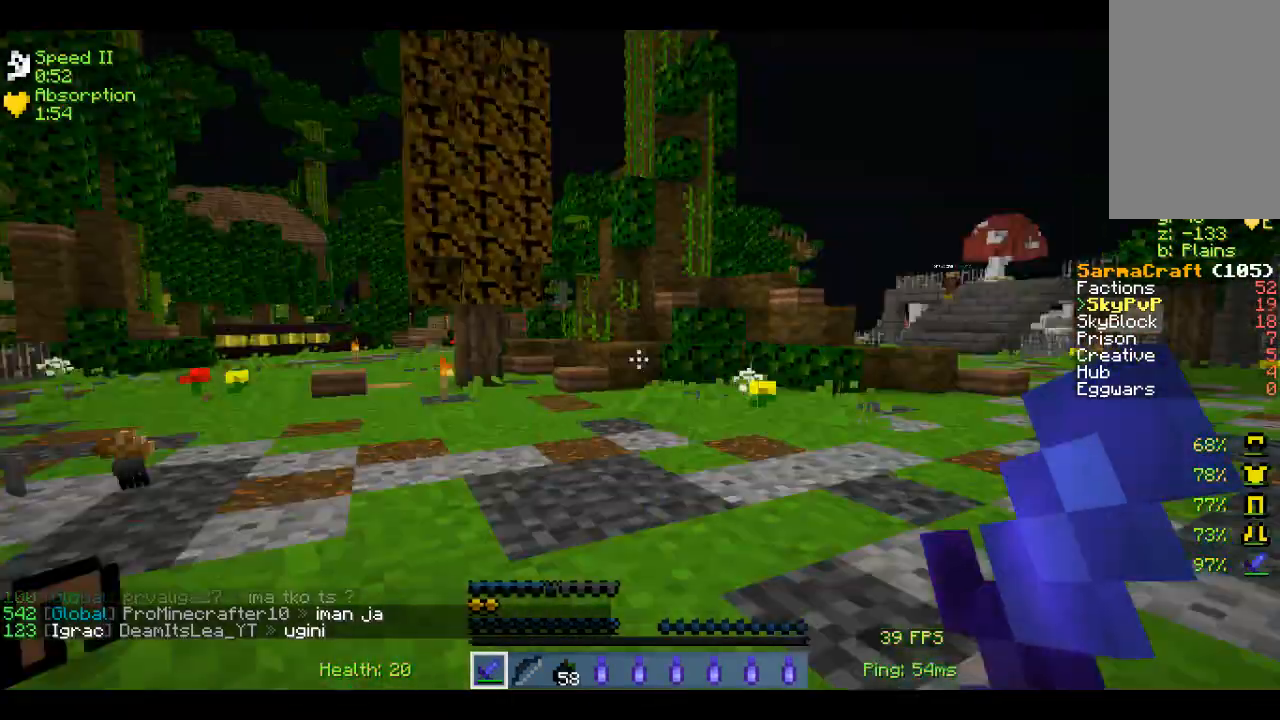
Gameplay with keyboard and mouse; each line is a JSON object with the keys and mouse buttons held at the frame after it. "events" lists presses ("down") and releases ("up") of "a", "d", "s", "w", "mouse_left" and "mouse_right" between this image and that frame as [ms after this image, input, new state], when the widget could be followed in between. "mouse_left", "mouse_right" = the "left", "right" buttons of the "mouse" list. No other keys are recorded. Fast repeated clicks can show as one long hold. Mouse movement is not recorded.
{"keys": ["w"], "mouse": [], "events": []}
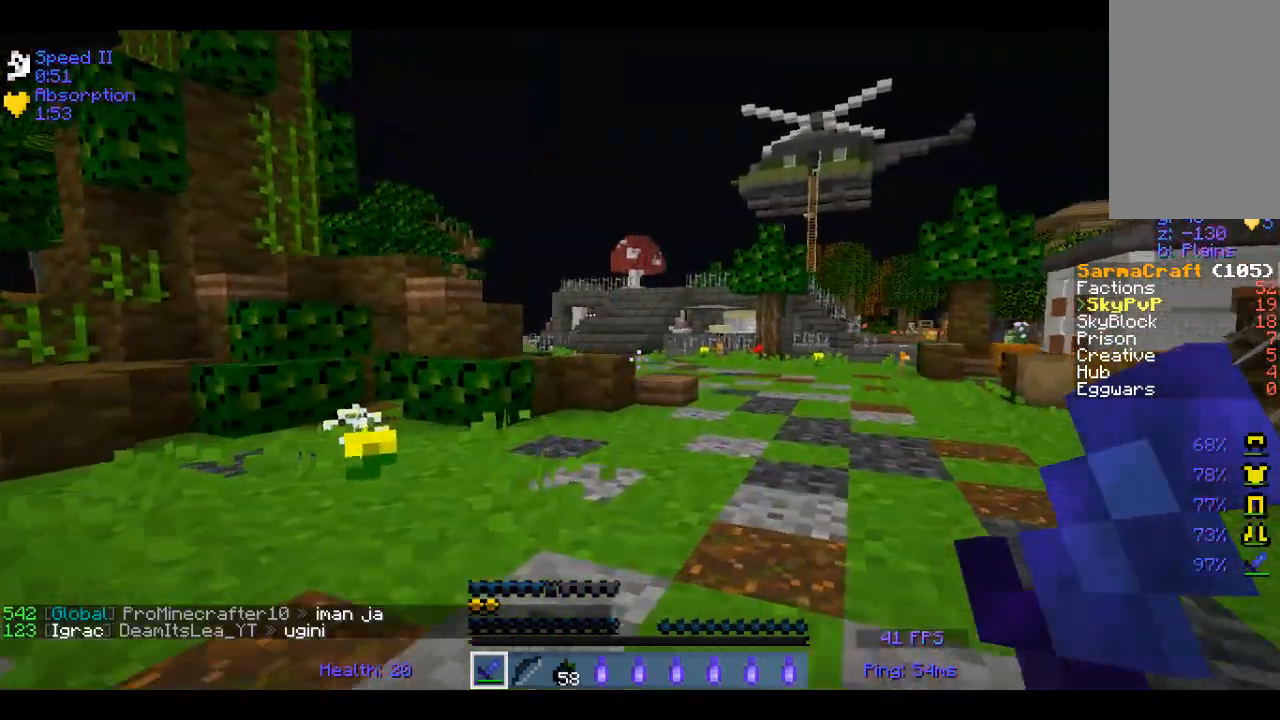
{"keys": ["w"], "mouse": [], "events": []}
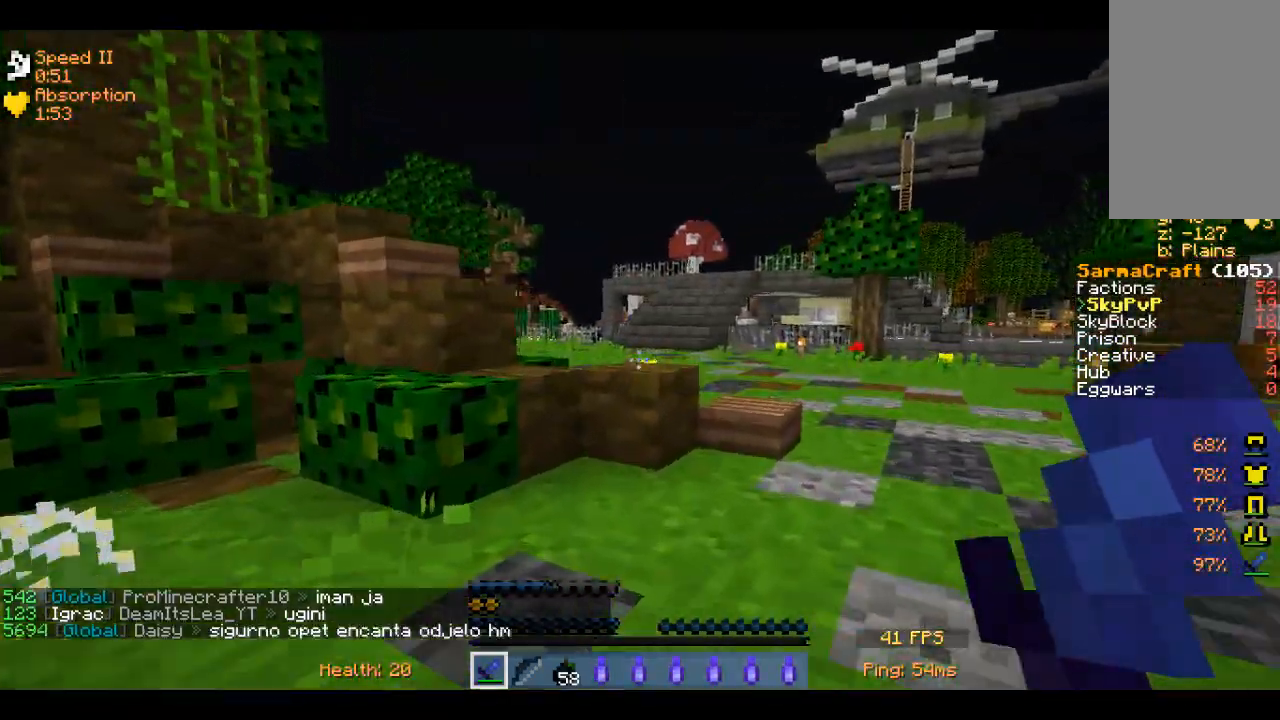
{"keys": ["w"], "mouse": [], "events": []}
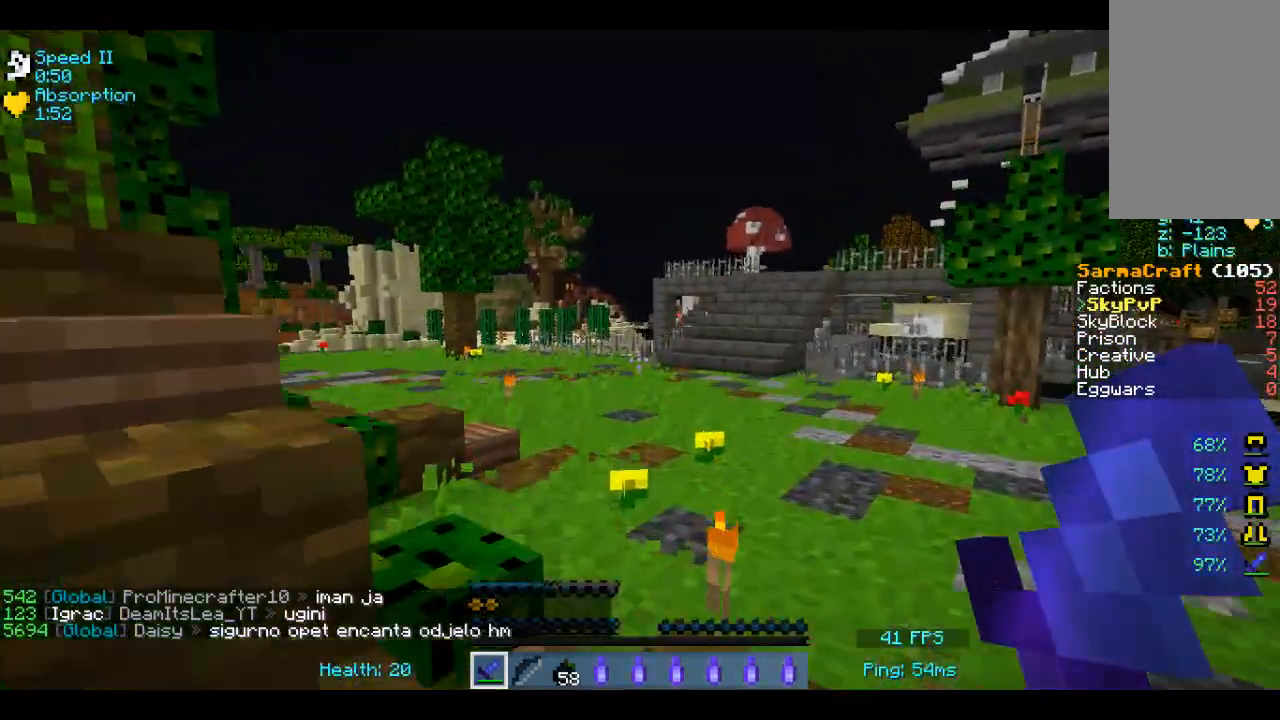
{"keys": ["w"], "mouse": [], "events": []}
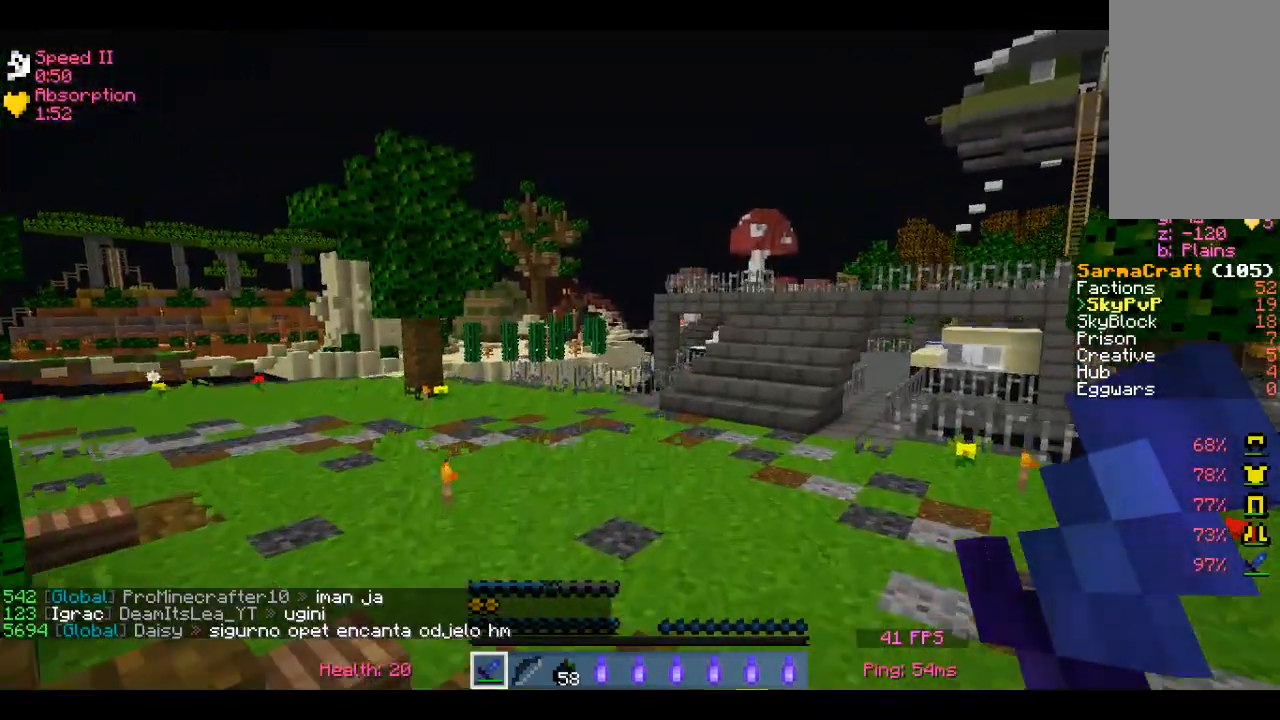
{"keys": ["w"], "mouse": [], "events": []}
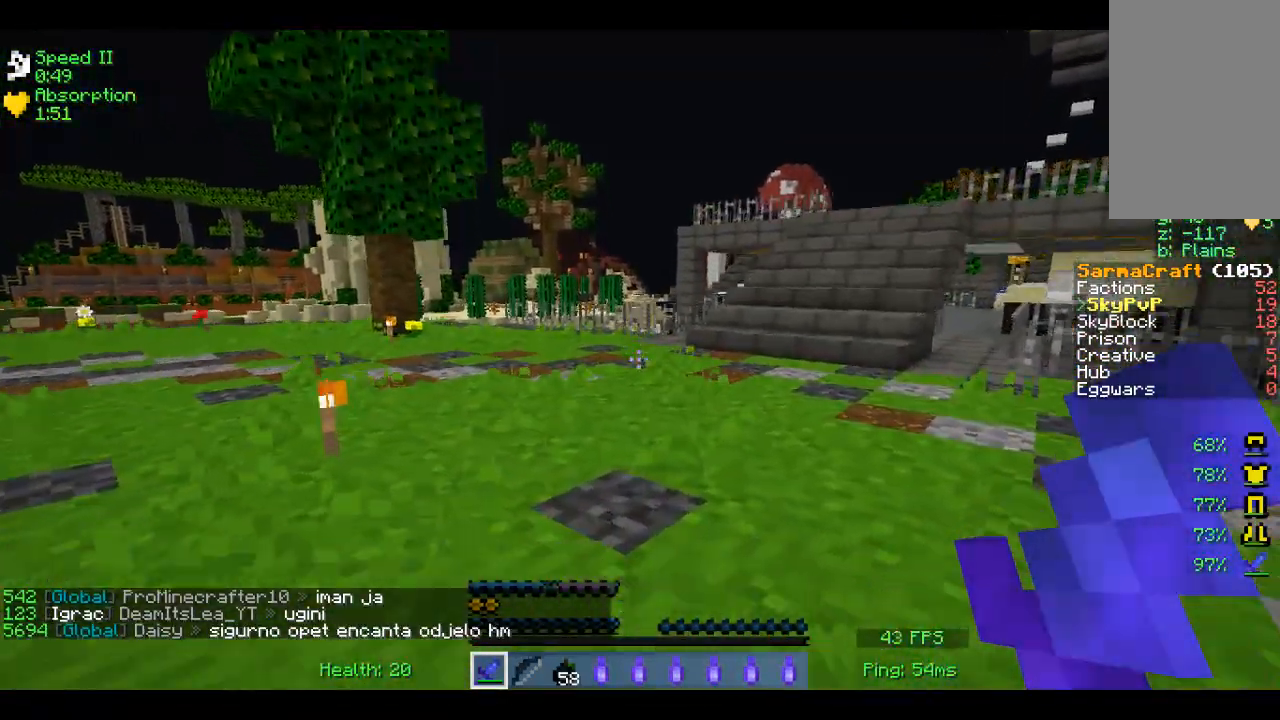
{"keys": ["w"], "mouse": [], "events": []}
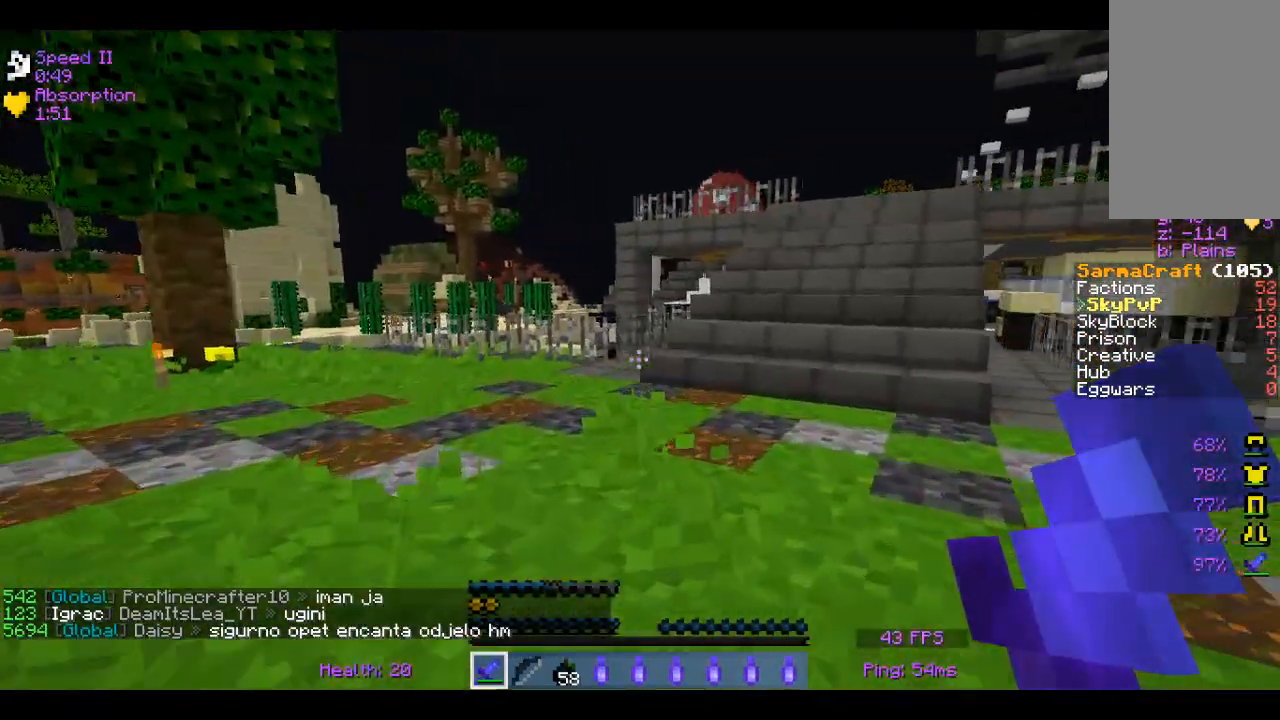
{"keys": ["a", "w"], "mouse": [], "events": [[67, "a", "down"]]}
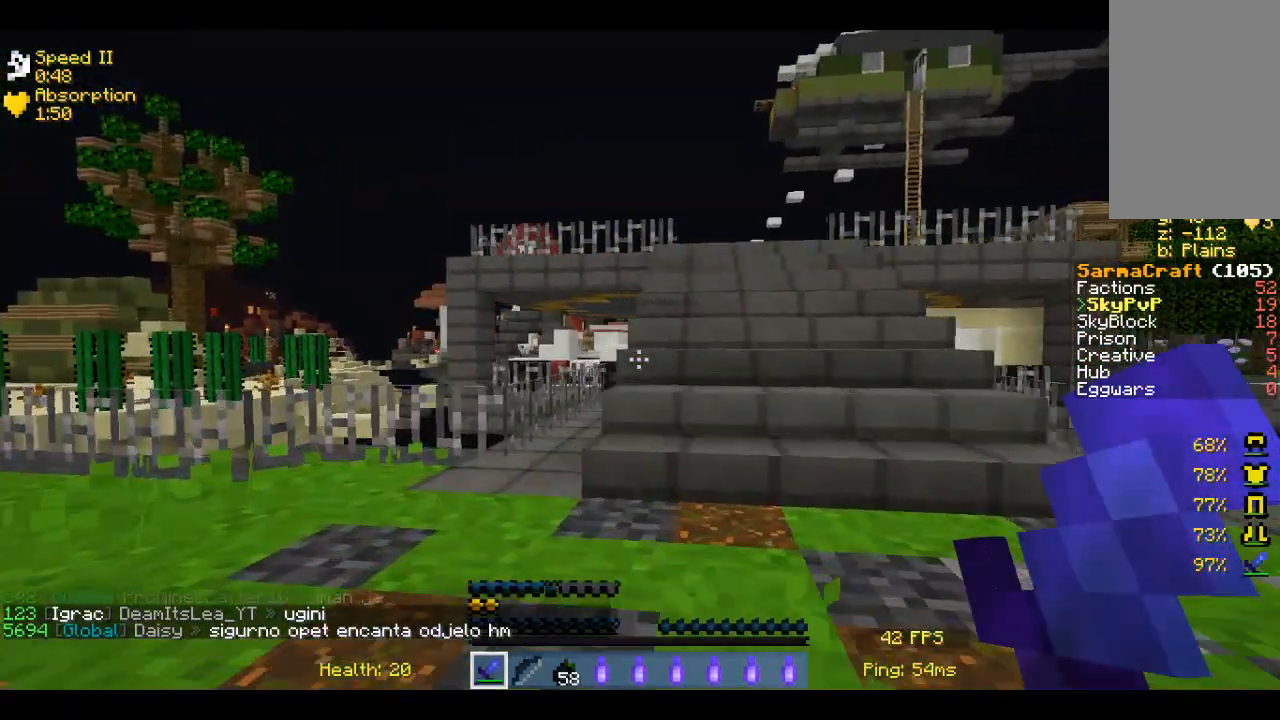
{"keys": ["w"], "mouse": [], "events": [[200, "a", "up"]]}
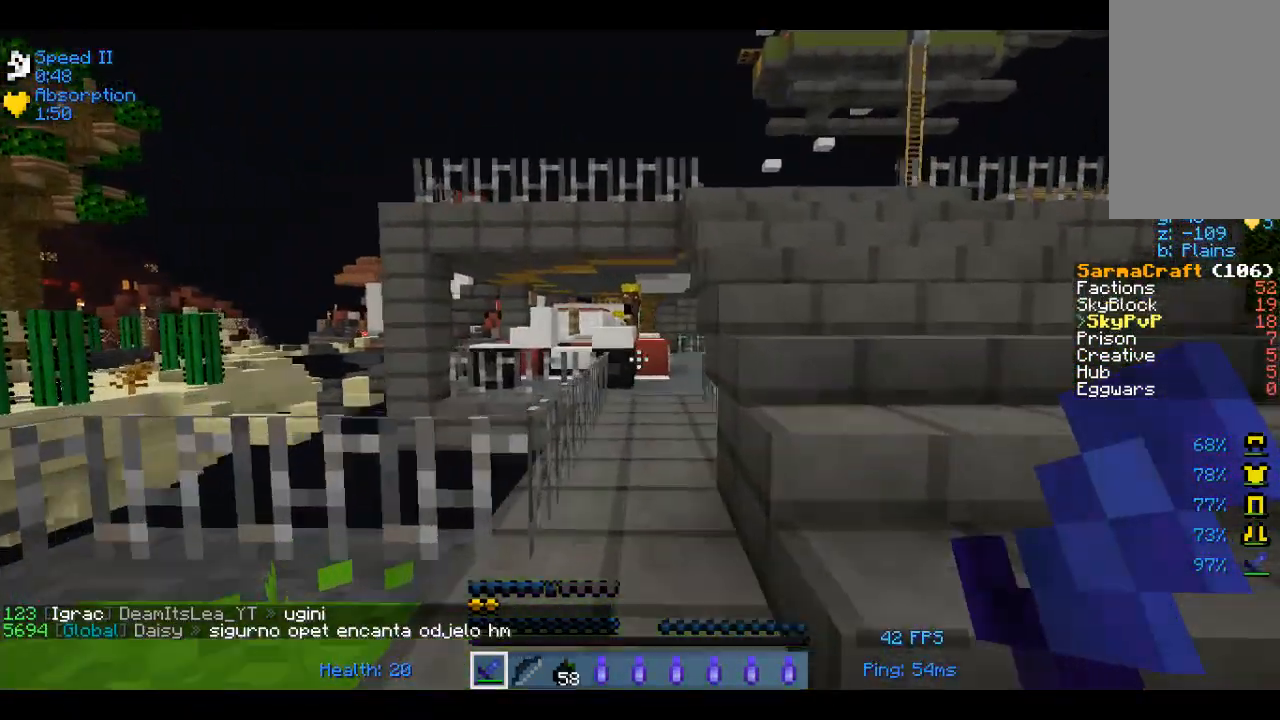
{"keys": ["w"], "mouse": [], "events": []}
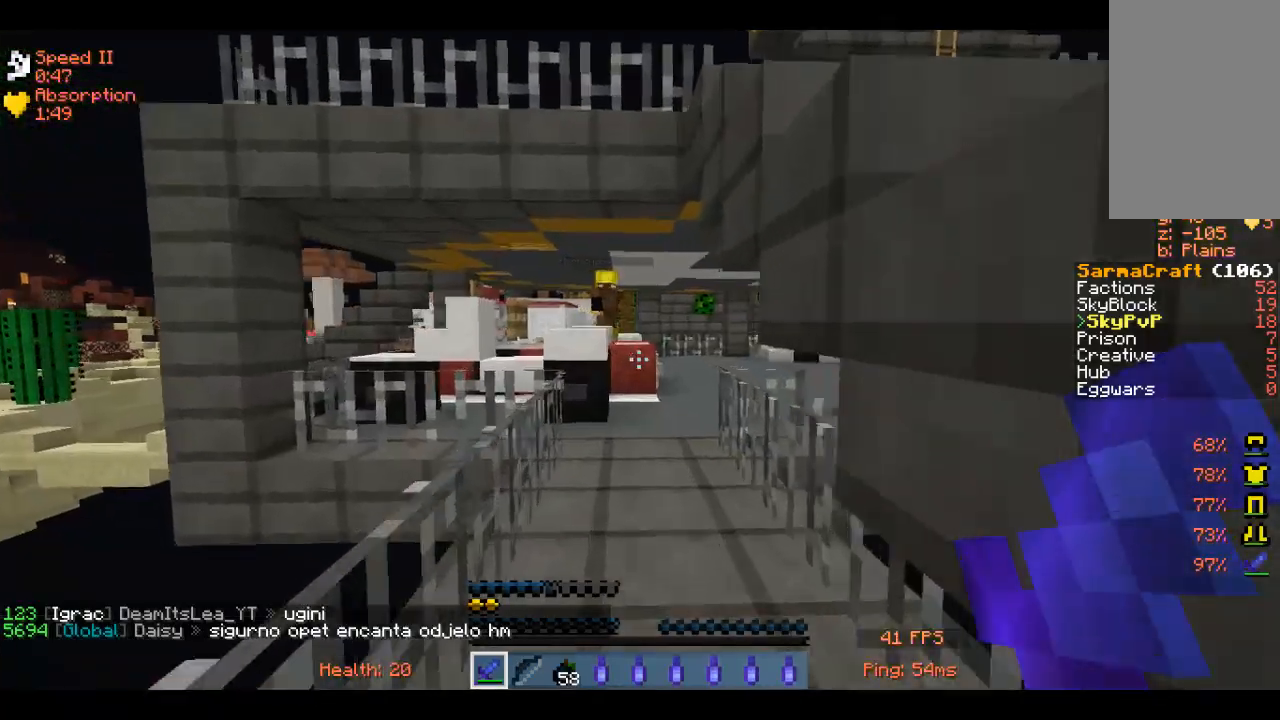
{"keys": ["w"], "mouse": [], "events": []}
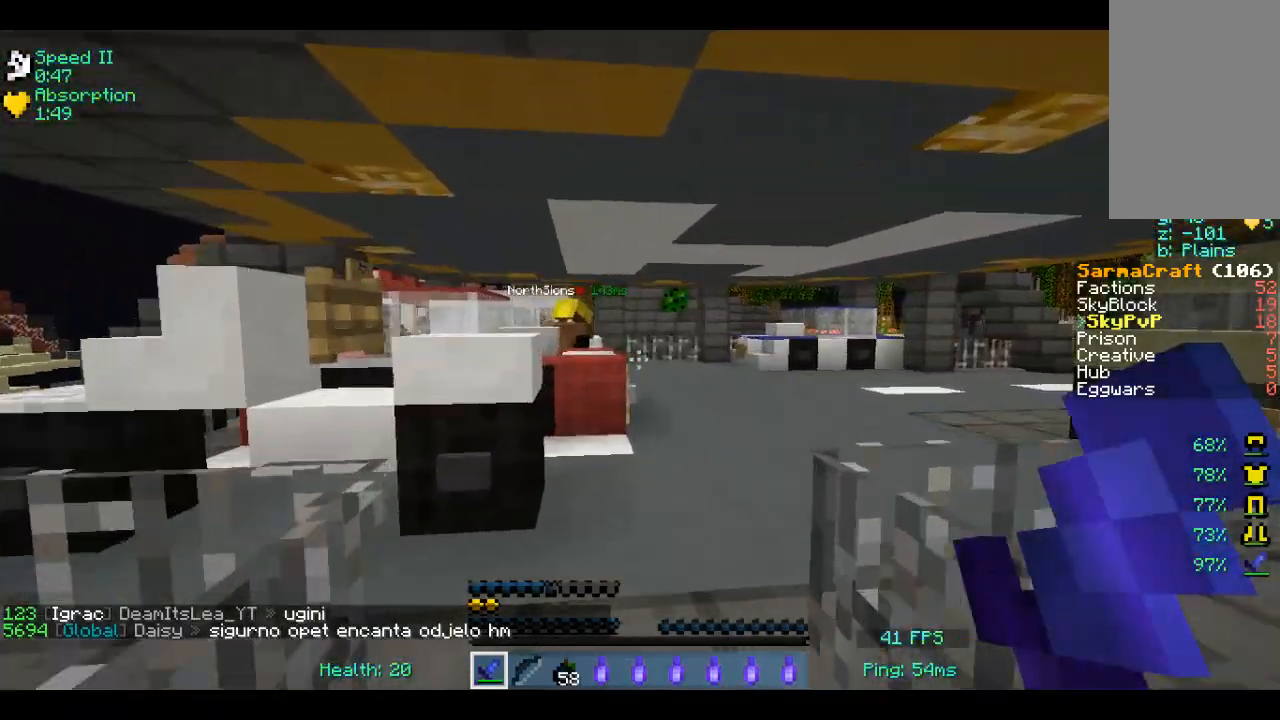
{"keys": ["w"], "mouse": [], "events": []}
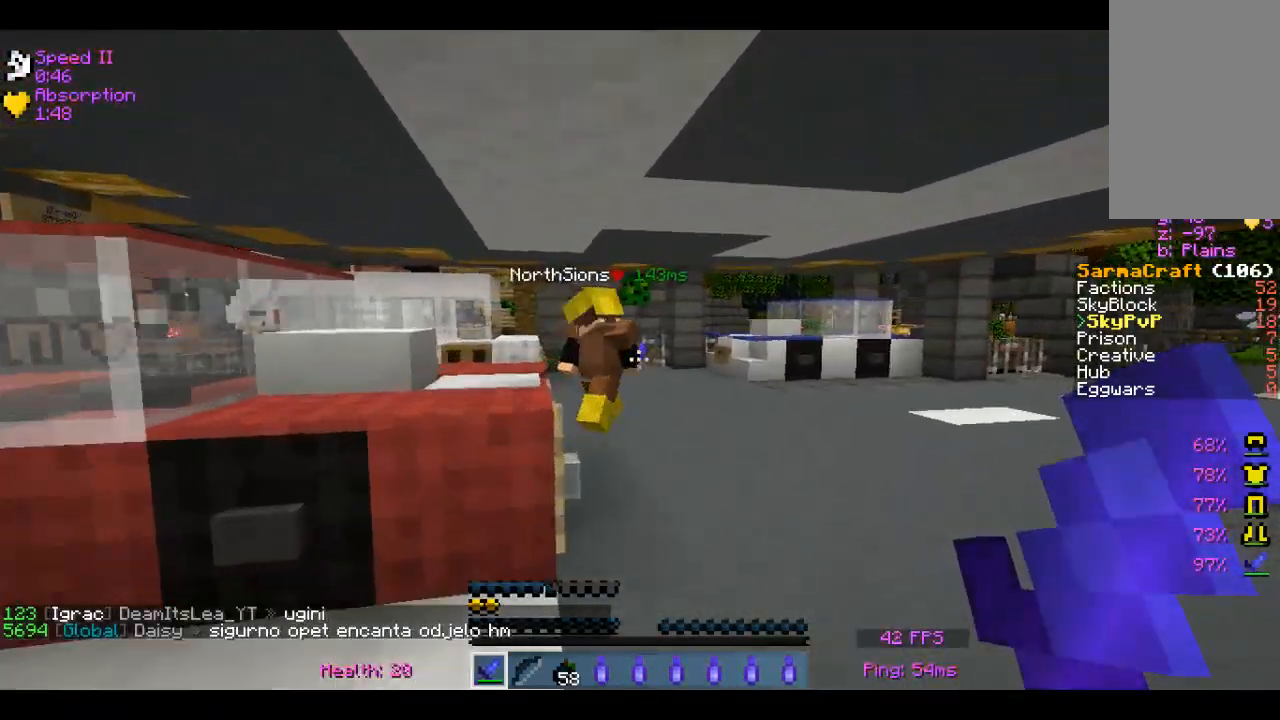
{"keys": ["w"], "mouse": [], "events": []}
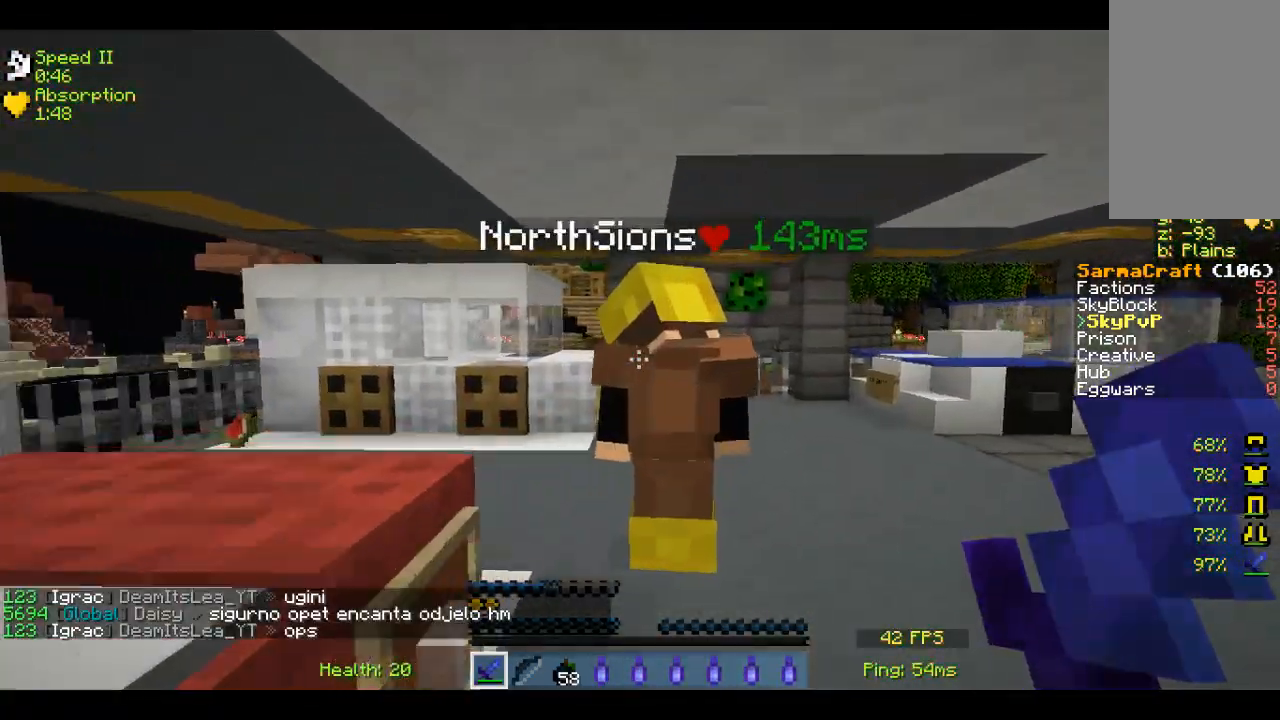
{"keys": ["a", "w"], "mouse": ["left"], "events": [[17, "mouse_left", "down"], [117, "mouse_left", "up"], [217, "a", "down"], [217, "mouse_left", "down"], [250, "mouse_left", "up"], [300, "mouse_left", "down"], [400, "mouse_left", "up"], [450, "mouse_left", "down"]]}
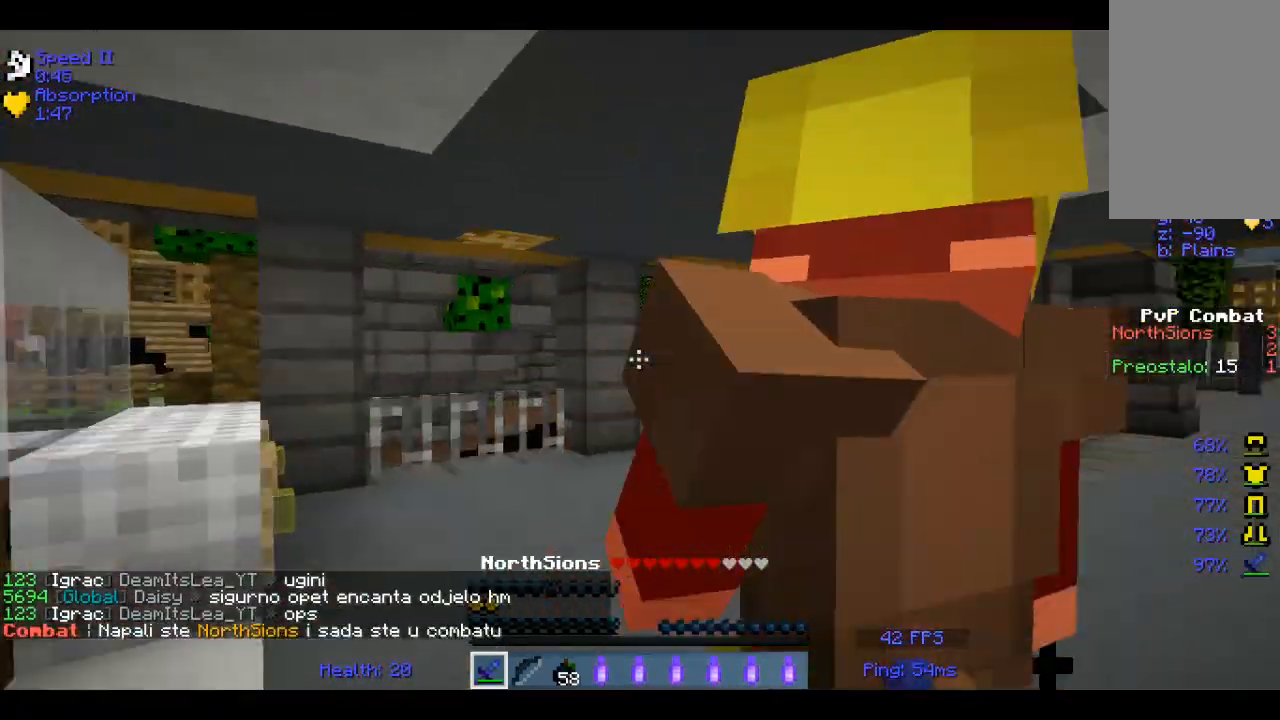
{"keys": ["d", "w"], "mouse": ["left"], "events": [[67, "a", "up"], [67, "mouse_left", "up"], [67, "w", "up"], [100, "mouse_left", "down"], [117, "d", "down"], [167, "mouse_left", "up"], [217, "mouse_left", "down"], [317, "mouse_left", "up"], [317, "w", "down"], [367, "mouse_left", "down"]]}
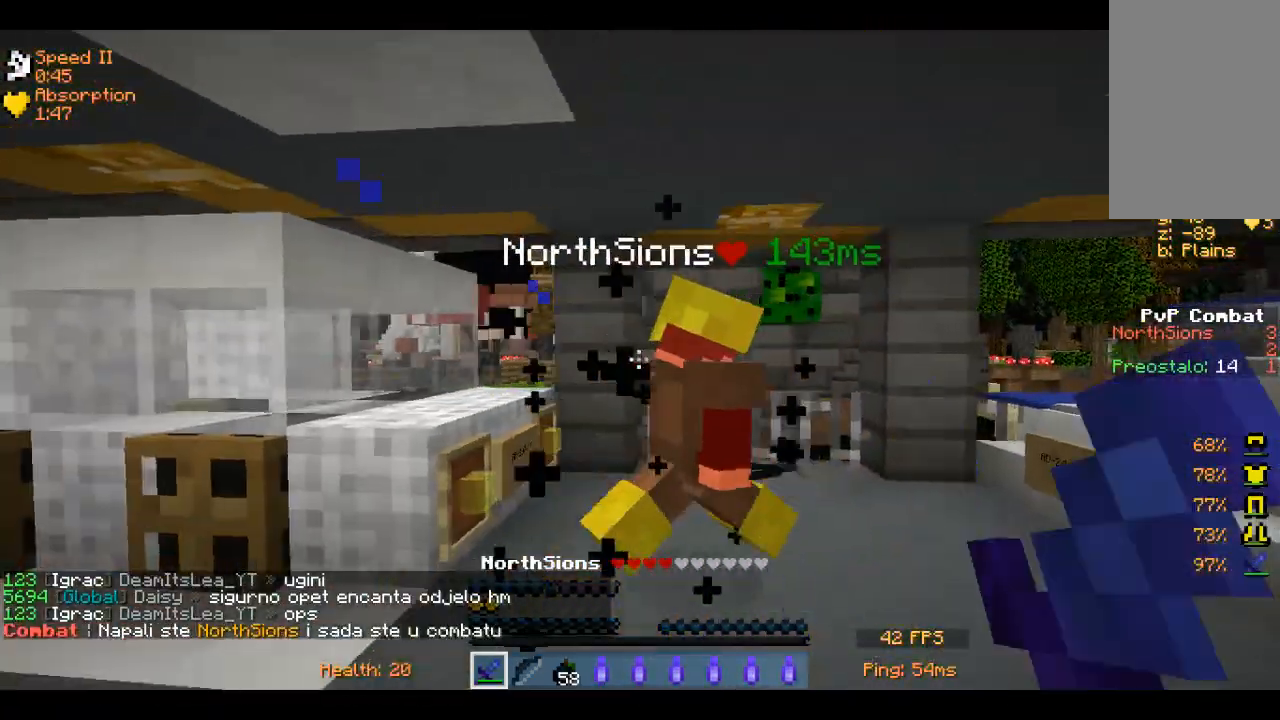
{"keys": ["d"], "mouse": [], "events": [[67, "mouse_left", "up"], [117, "mouse_left", "down"], [200, "mouse_left", "up"], [267, "mouse_left", "down"], [317, "mouse_left", "up"], [367, "mouse_left", "down"], [450, "mouse_left", "up"], [450, "w", "up"]]}
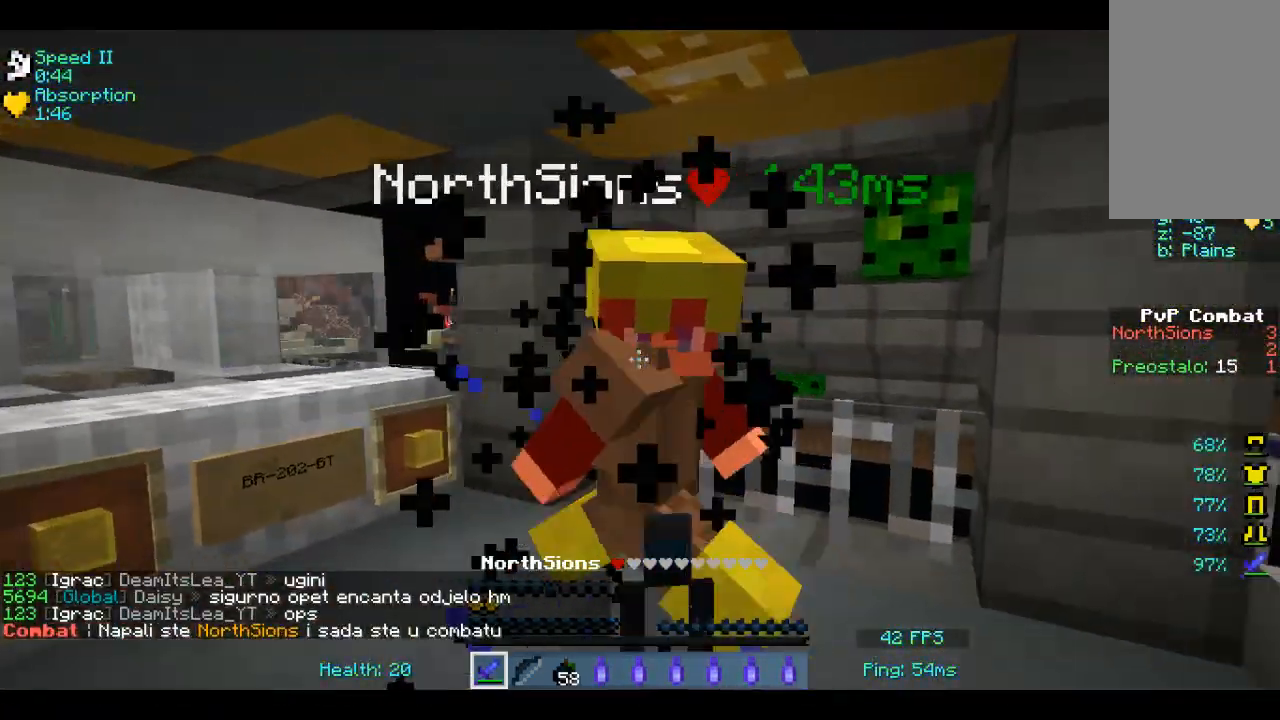
{"keys": ["a"], "mouse": ["left"], "events": [[17, "a", "down"], [17, "d", "up"], [17, "mouse_left", "down"], [100, "mouse_left", "up"], [100, "w", "down"], [150, "mouse_left", "down"], [400, "mouse_left", "up"], [467, "mouse_left", "down"], [467, "w", "up"]]}
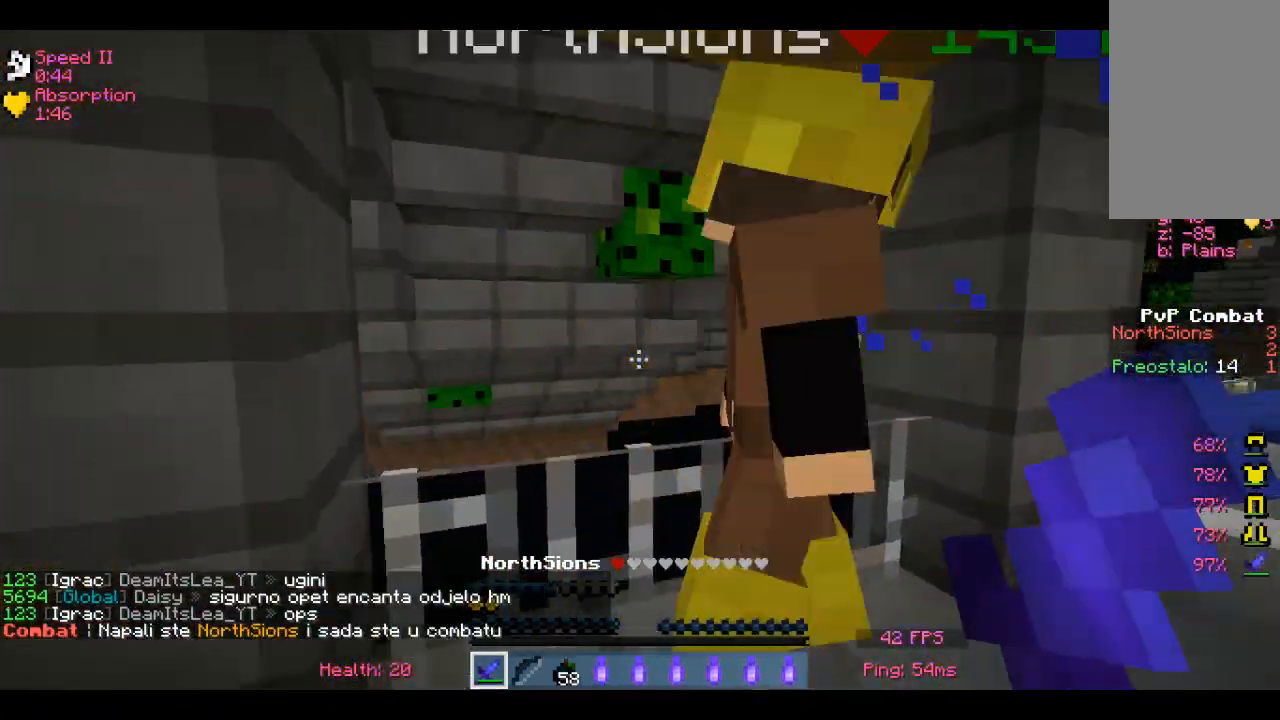
{"keys": ["d", "w"], "mouse": [], "events": [[17, "d", "down"], [17, "mouse_left", "up"], [67, "a", "up"], [67, "mouse_left", "down"], [167, "mouse_left", "up"], [217, "w", "down"]]}
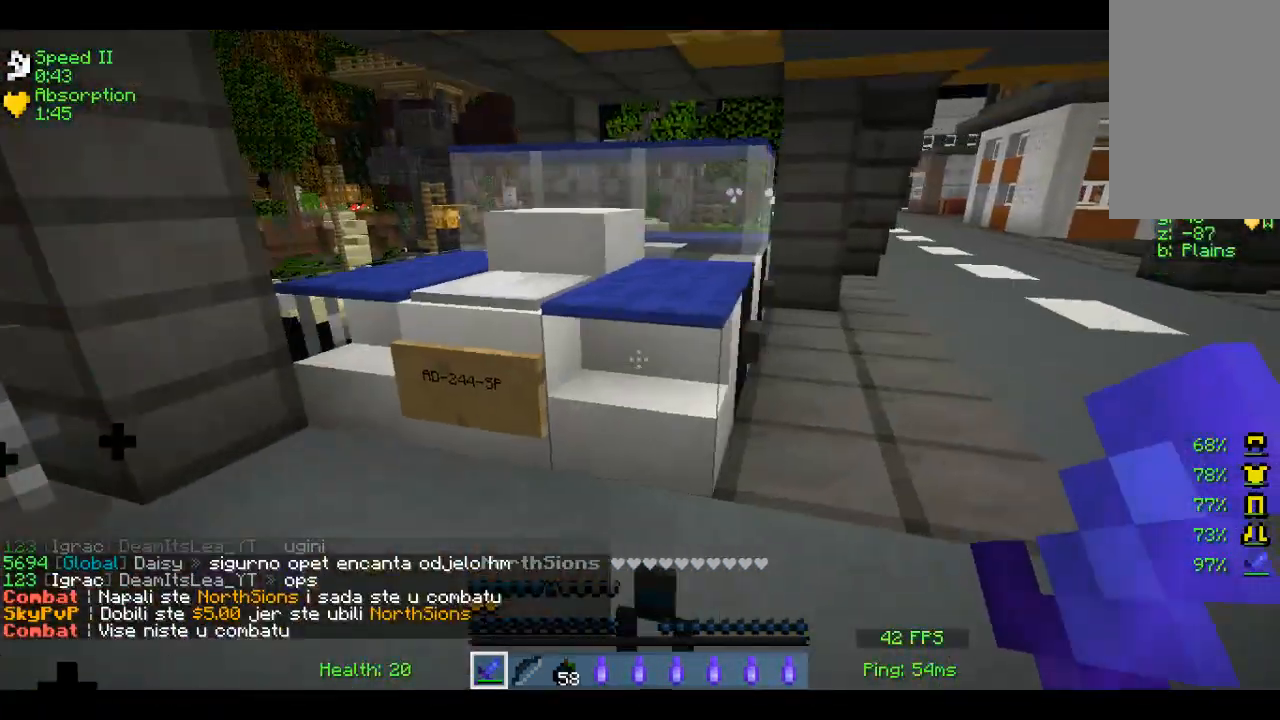
{"keys": ["w"], "mouse": [], "events": [[217, "d", "up"]]}
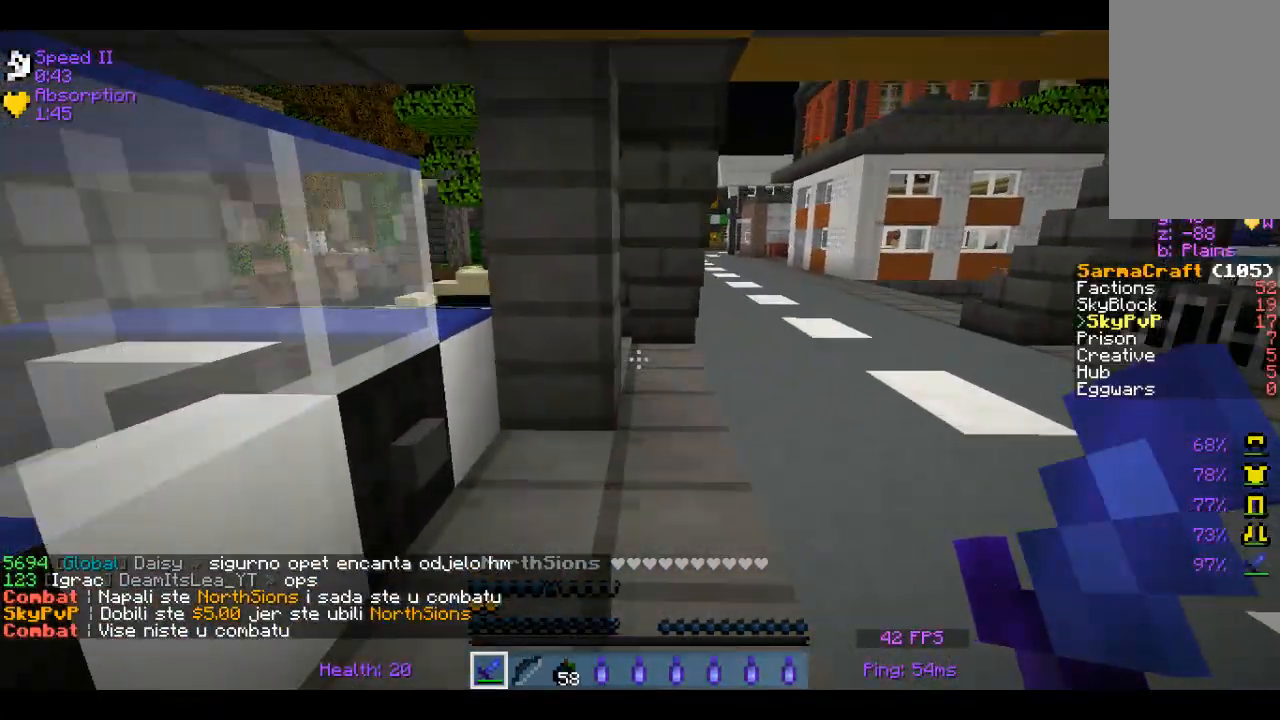
{"keys": ["w"], "mouse": [], "events": []}
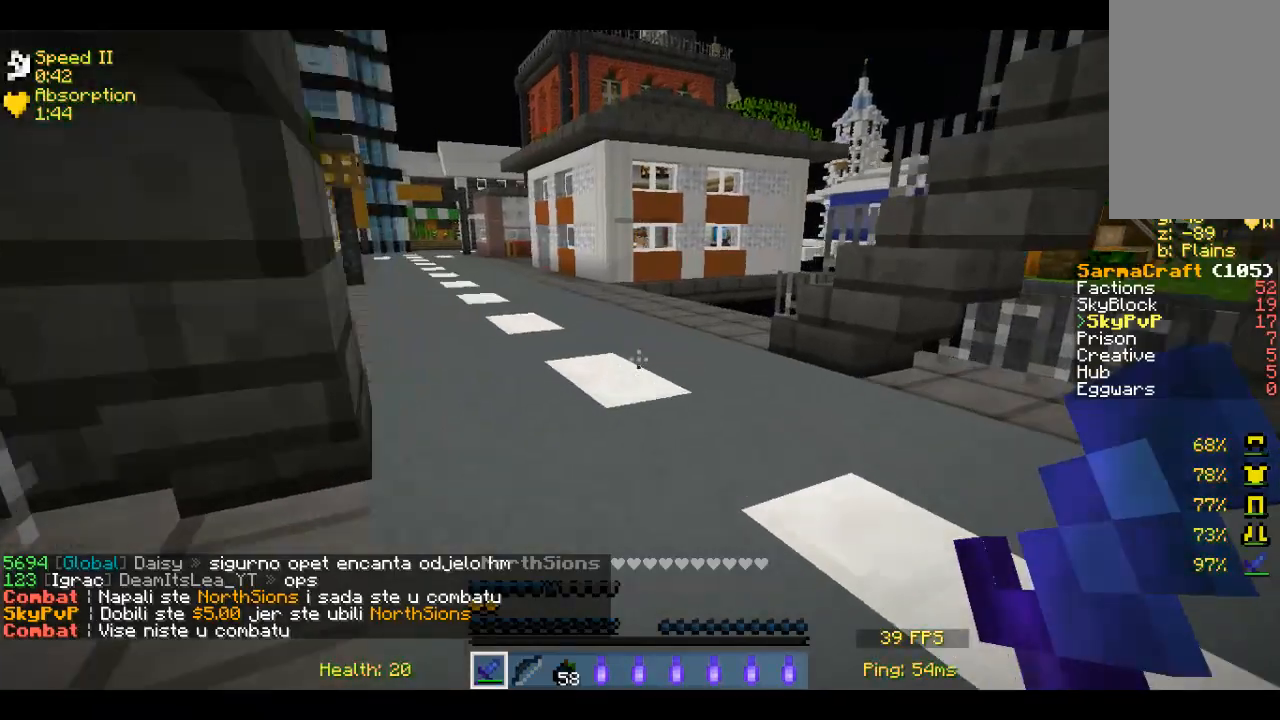
{"keys": ["a", "w"], "mouse": [], "events": [[383, "a", "down"]]}
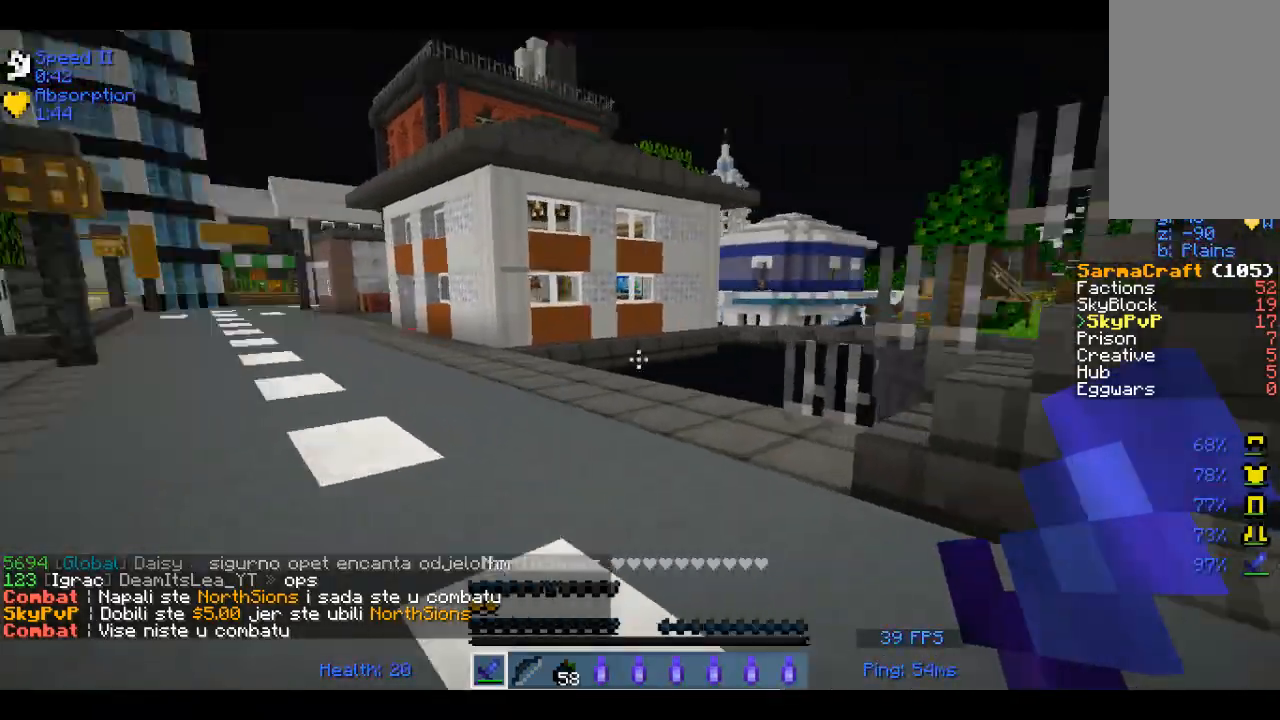
{"keys": ["a", "w"], "mouse": [], "events": []}
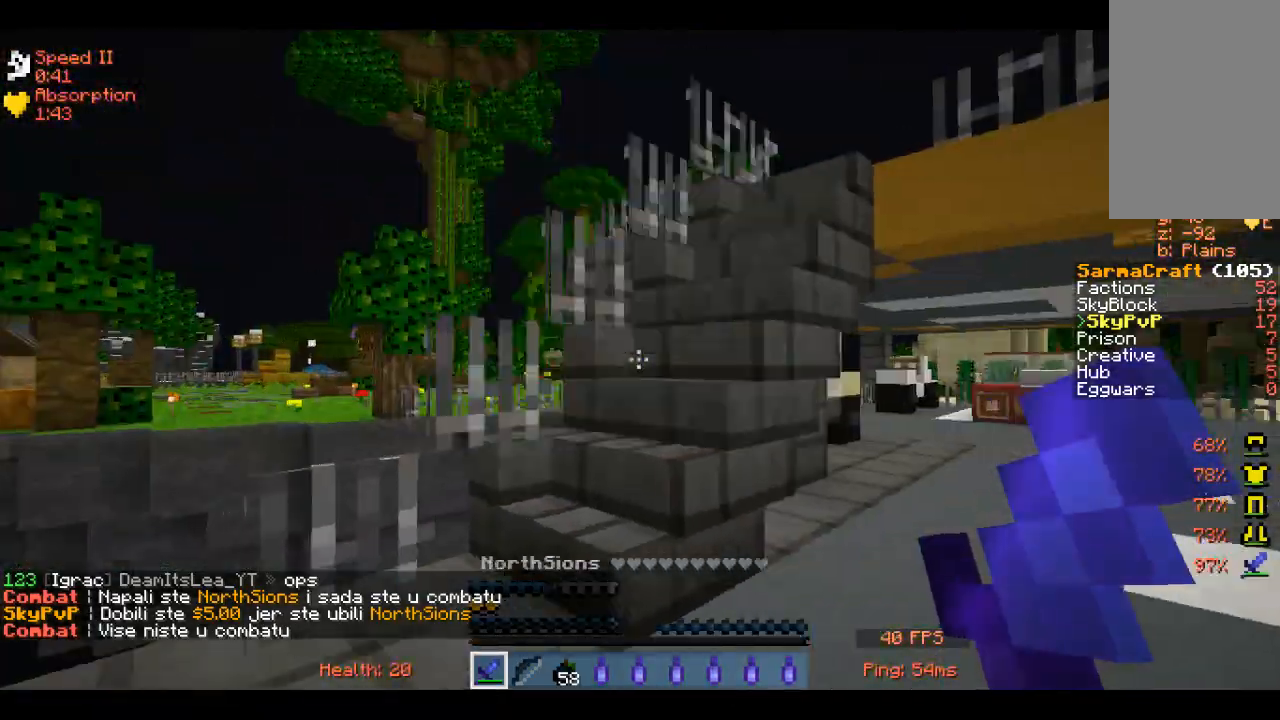
{"keys": ["w"], "mouse": [], "events": [[267, "a", "up"]]}
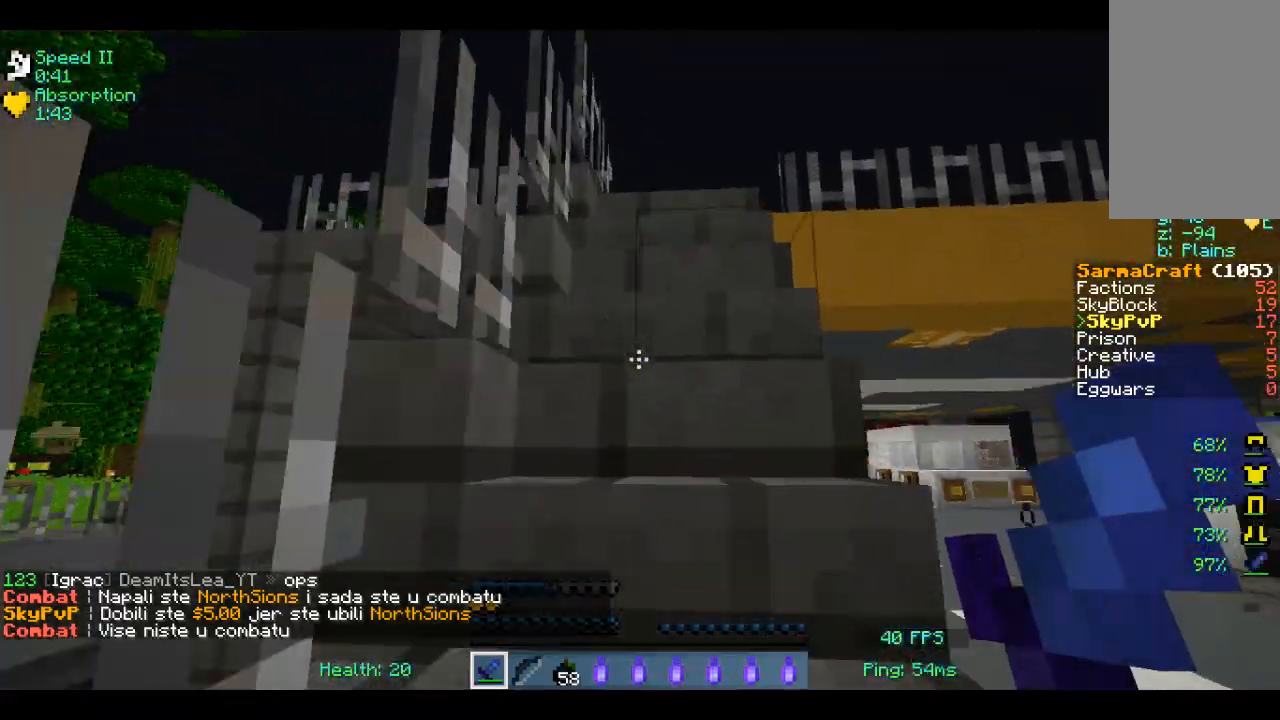
{"keys": ["w"], "mouse": [], "events": []}
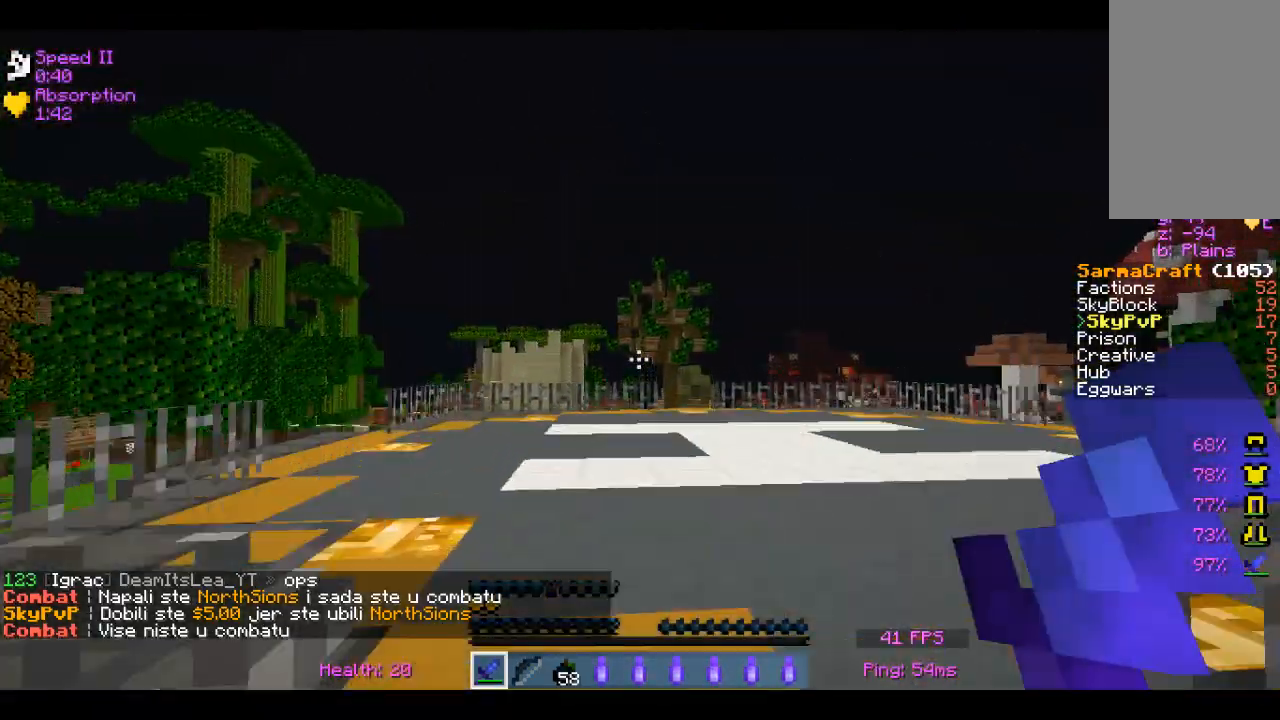
{"keys": ["w"], "mouse": [], "events": []}
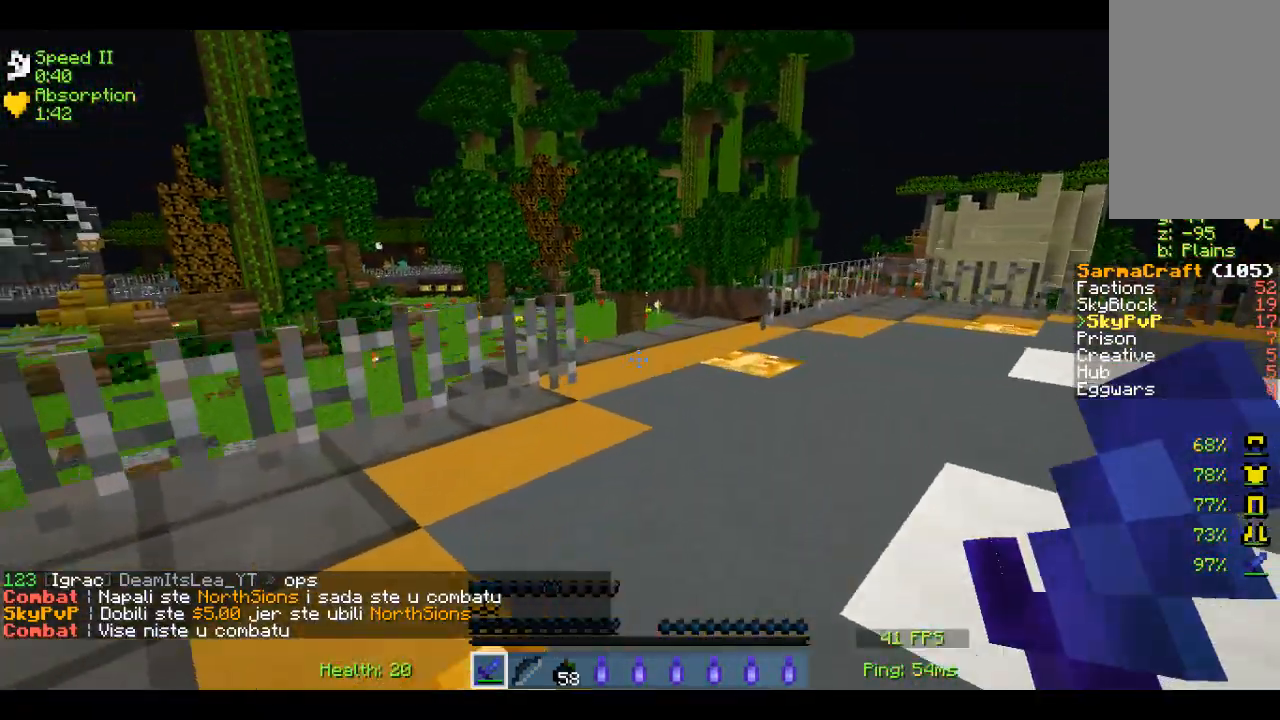
{"keys": ["w"], "mouse": [], "events": []}
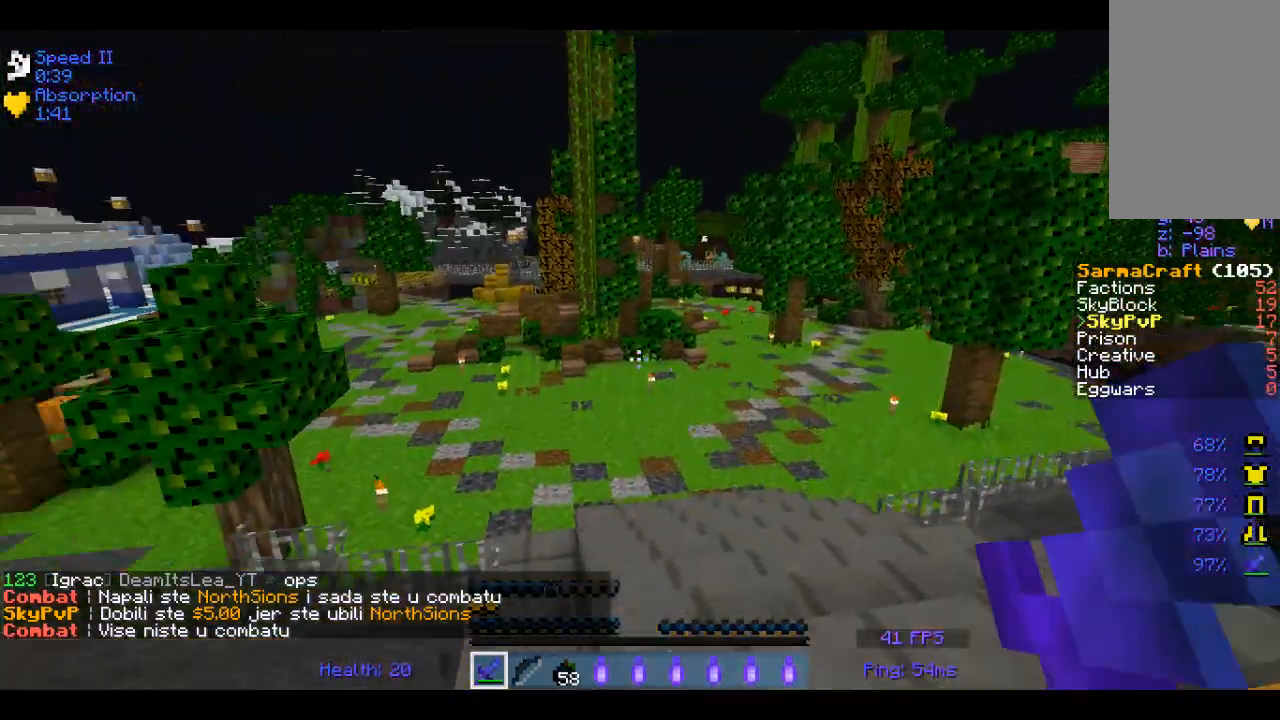
{"keys": ["w"], "mouse": [], "events": []}
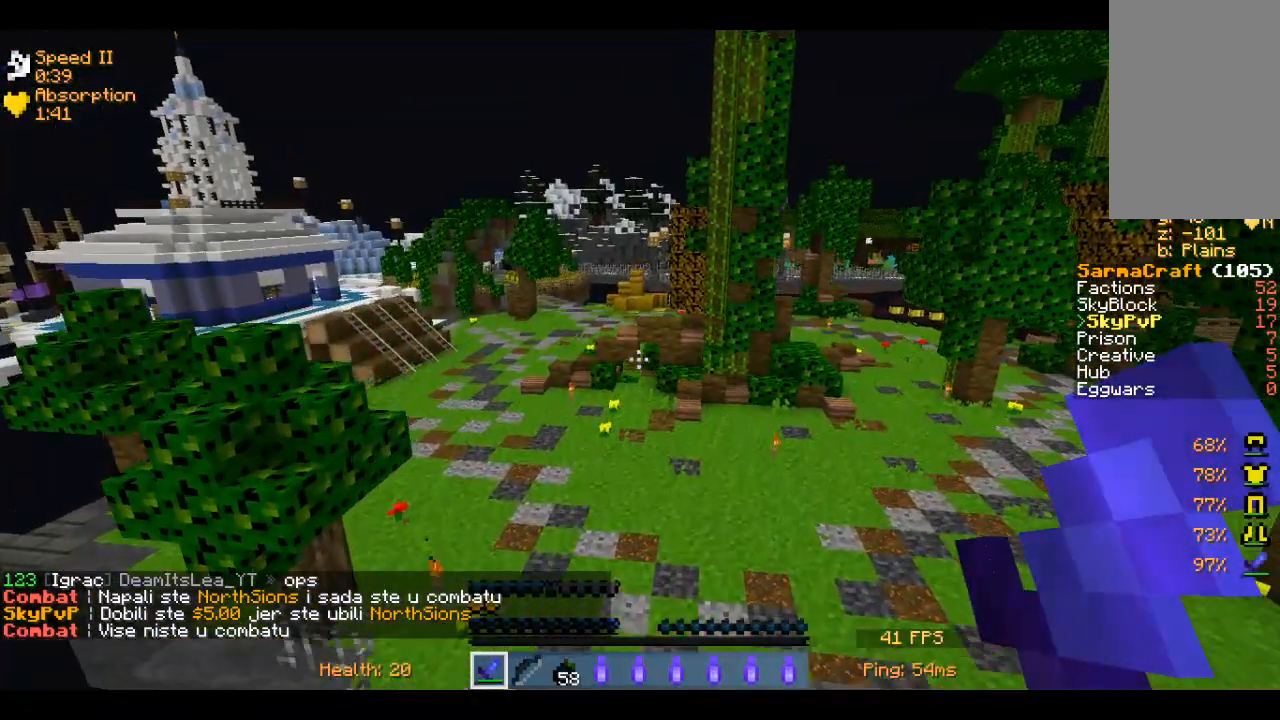
{"keys": ["w"], "mouse": [], "events": []}